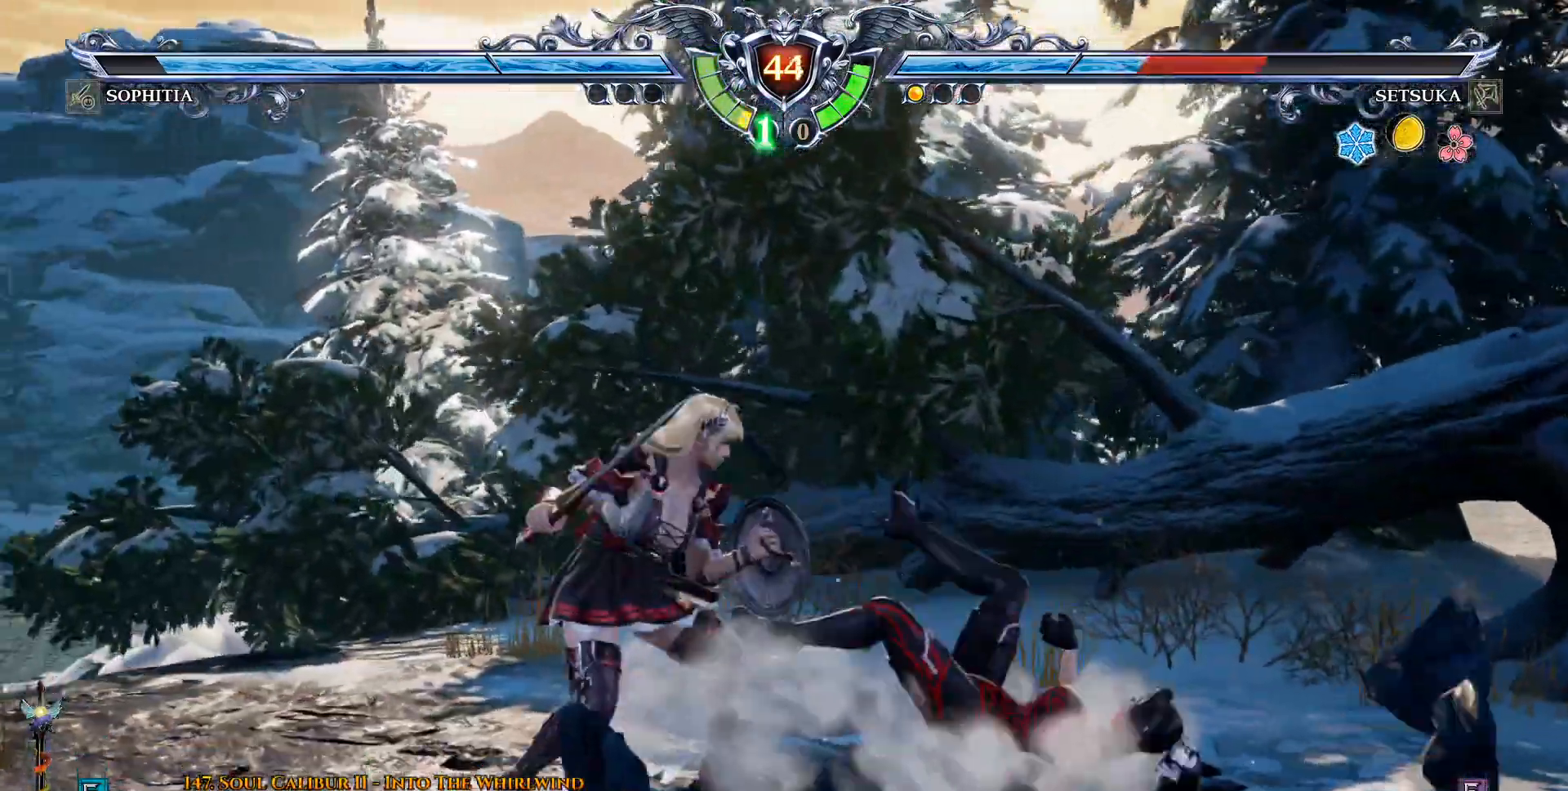
Gameplay with a controller (PlayStation layout); each line is a JSON object with the inputs held at the frame after it. "events" lists button and stick changes between this image and that frame as [ms after this image, input, new state], when the widget could be followed in between.
{"buttons": ["CROSS"], "left_stick": "center", "right_stick": "center", "events": [[83, "CROSS", "up"], [150, "DPAD_UP", "up"], [167, "CROSS", "down"]]}
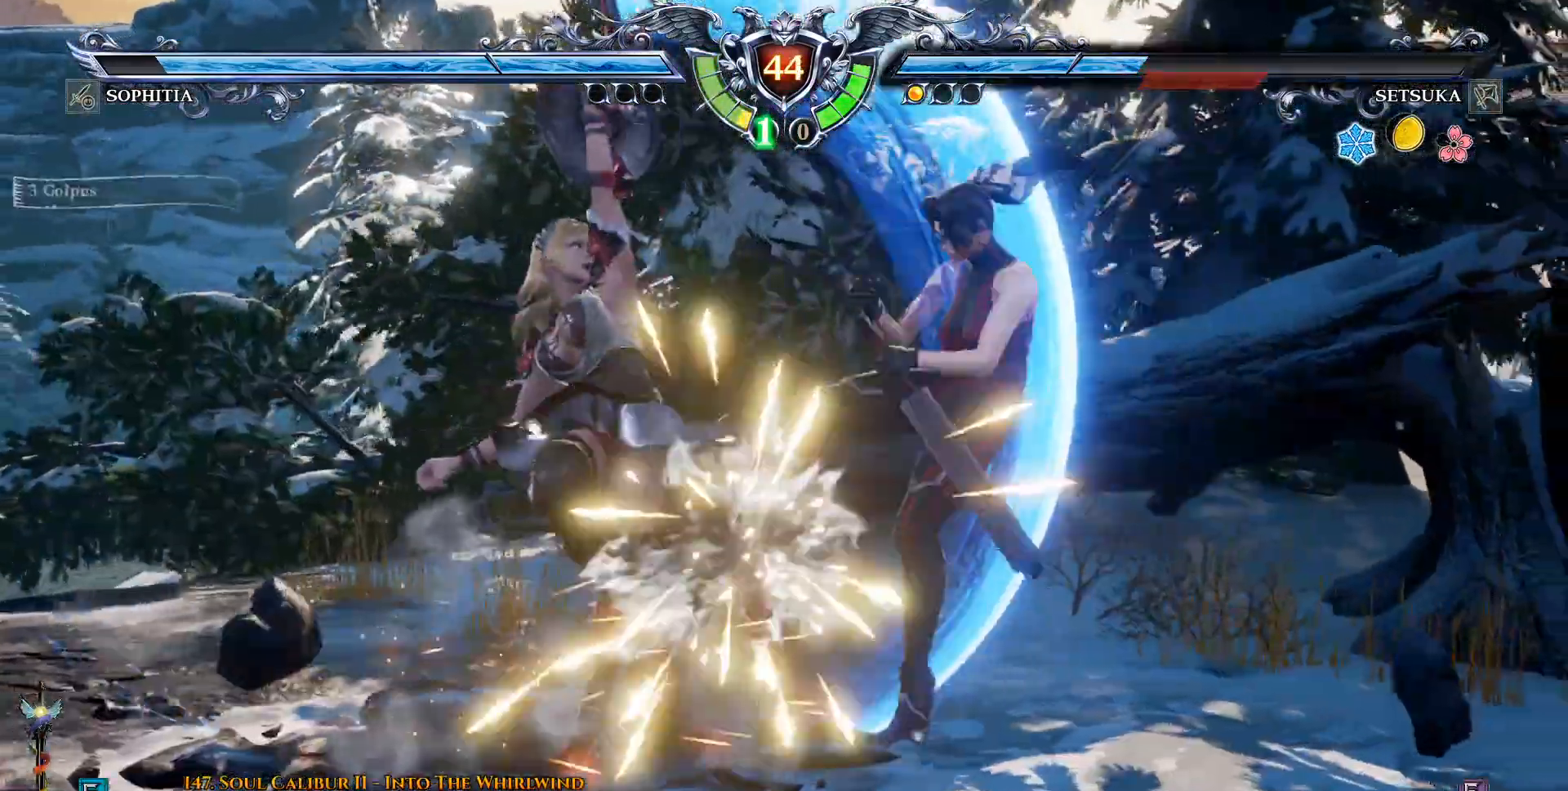
{"buttons": ["SQUARE", "DPAD_DOWN", "DPAD_LEFT"], "left_stick": "center", "right_stick": "center", "events": [[83, "CROSS", "up"], [183, "DPAD_LEFT", "down"], [217, "DPAD_DOWN", "down"], [283, "SQUARE", "down"], [350, "SQUARE", "up"], [417, "SQUARE", "down"]]}
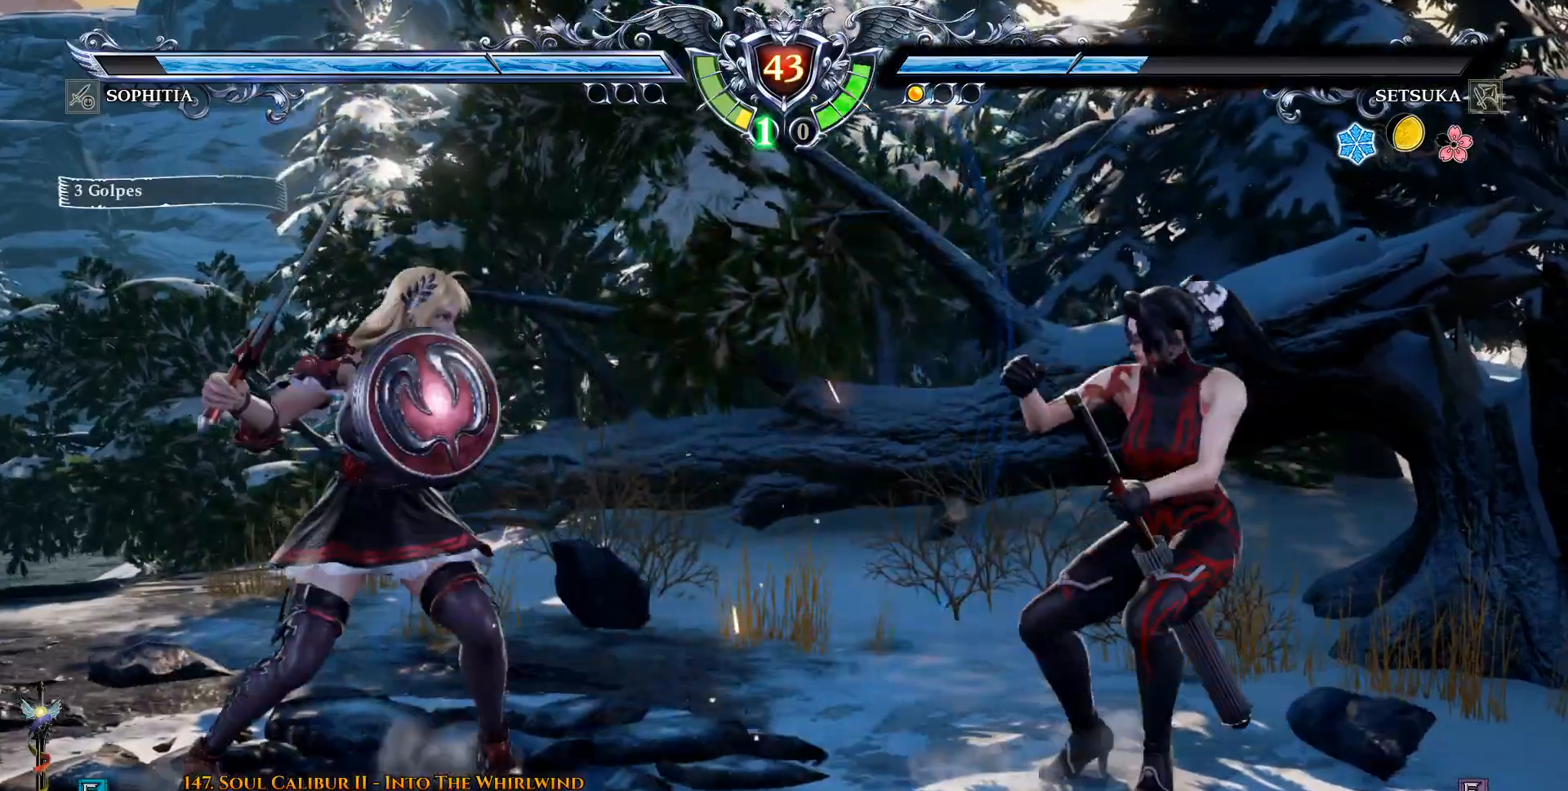
{"buttons": ["DPAD_DOWN"], "left_stick": "center", "right_stick": "center", "events": [[133, "SQUARE", "up"], [333, "DPAD_LEFT", "up"]]}
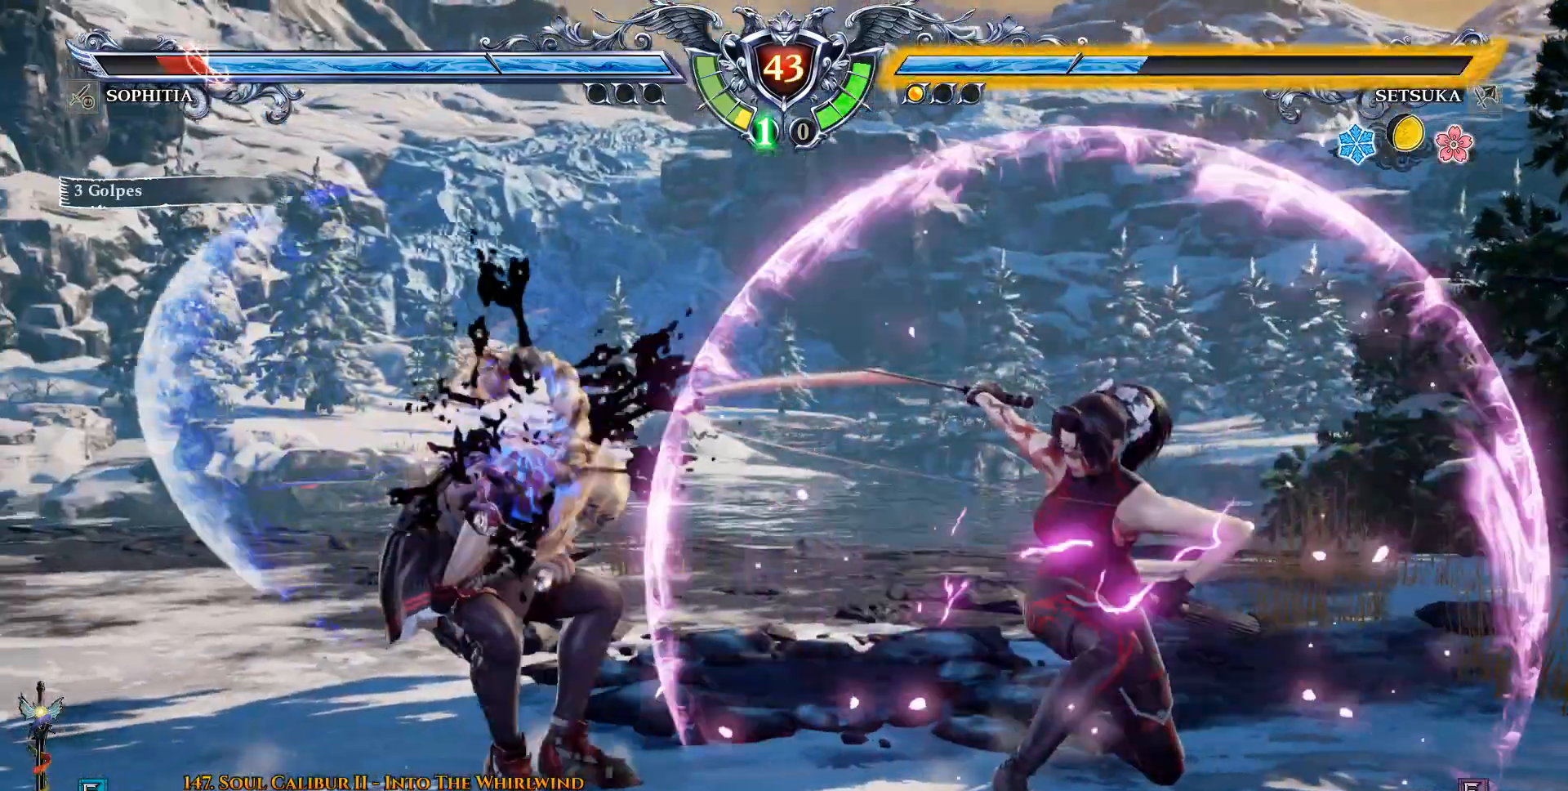
{"buttons": [], "left_stick": "center", "right_stick": "center", "events": [[283, "DPAD_RIGHT", "down"], [300, "DPAD_DOWN", "up"], [400, "DPAD_RIGHT", "up"], [400, "SQUARE", "down"], [467, "SQUARE", "up"]]}
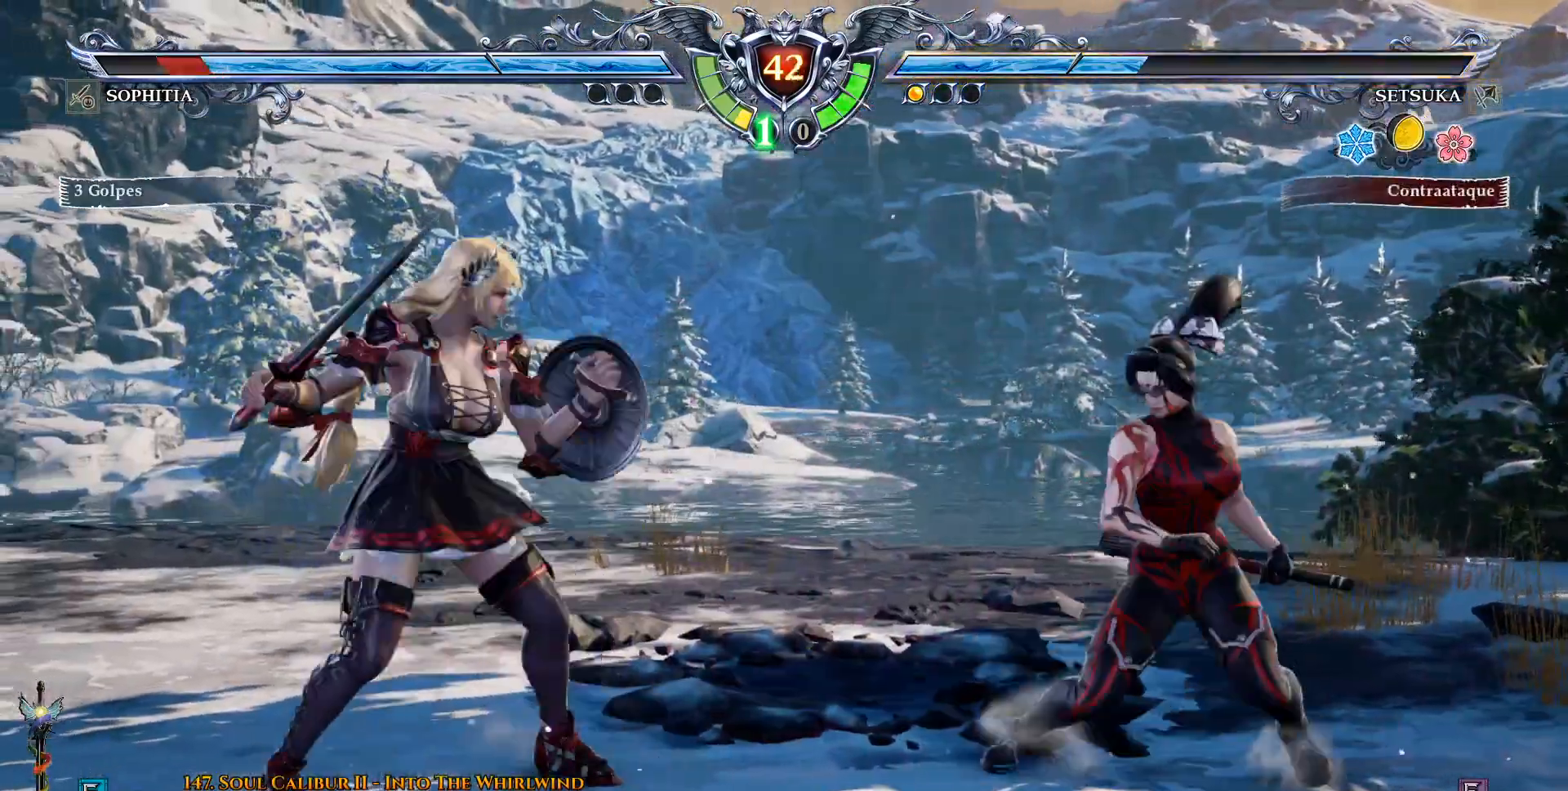
{"buttons": [], "left_stick": "center", "right_stick": "center", "events": [[133, "SQUARE", "down"], [183, "SQUARE", "up"]]}
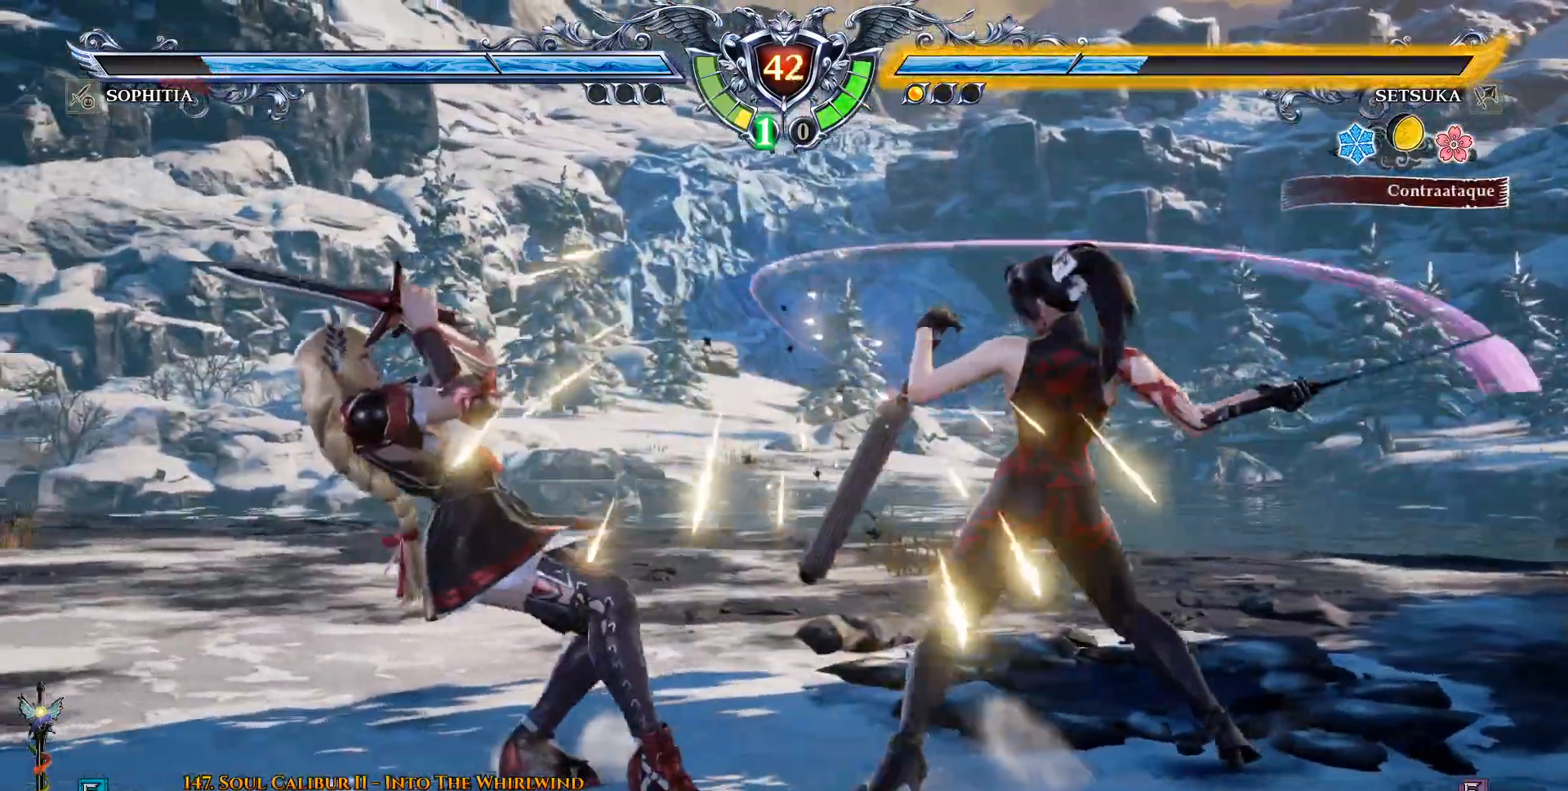
{"buttons": ["CROSS"], "left_stick": "center", "right_stick": "center", "events": [[250, "DPAD_LEFT", "down"], [317, "CROSS", "down"], [400, "DPAD_LEFT", "up"]]}
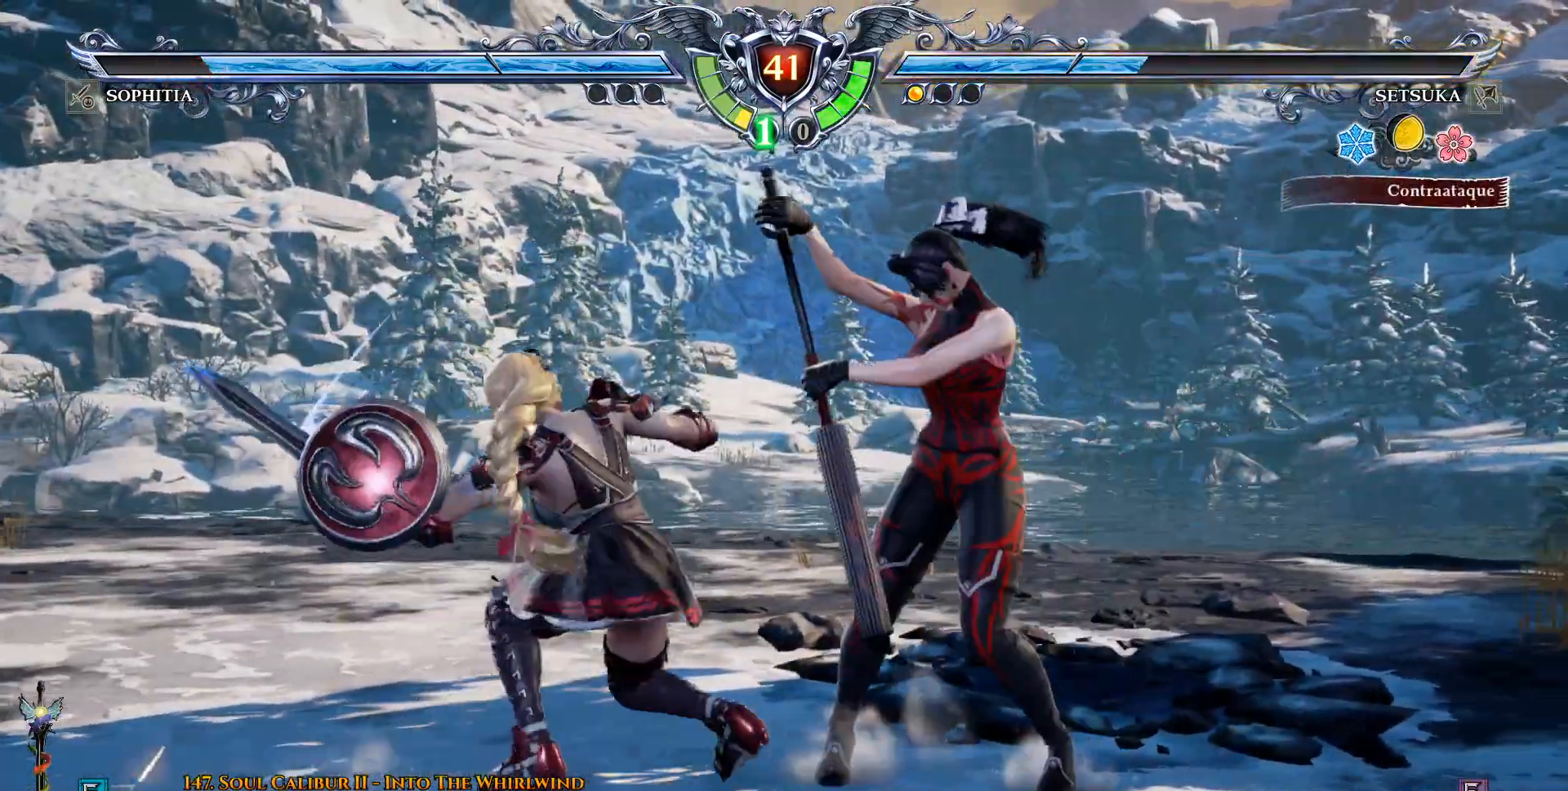
{"buttons": ["CROSS"], "left_stick": "center", "right_stick": "center", "events": []}
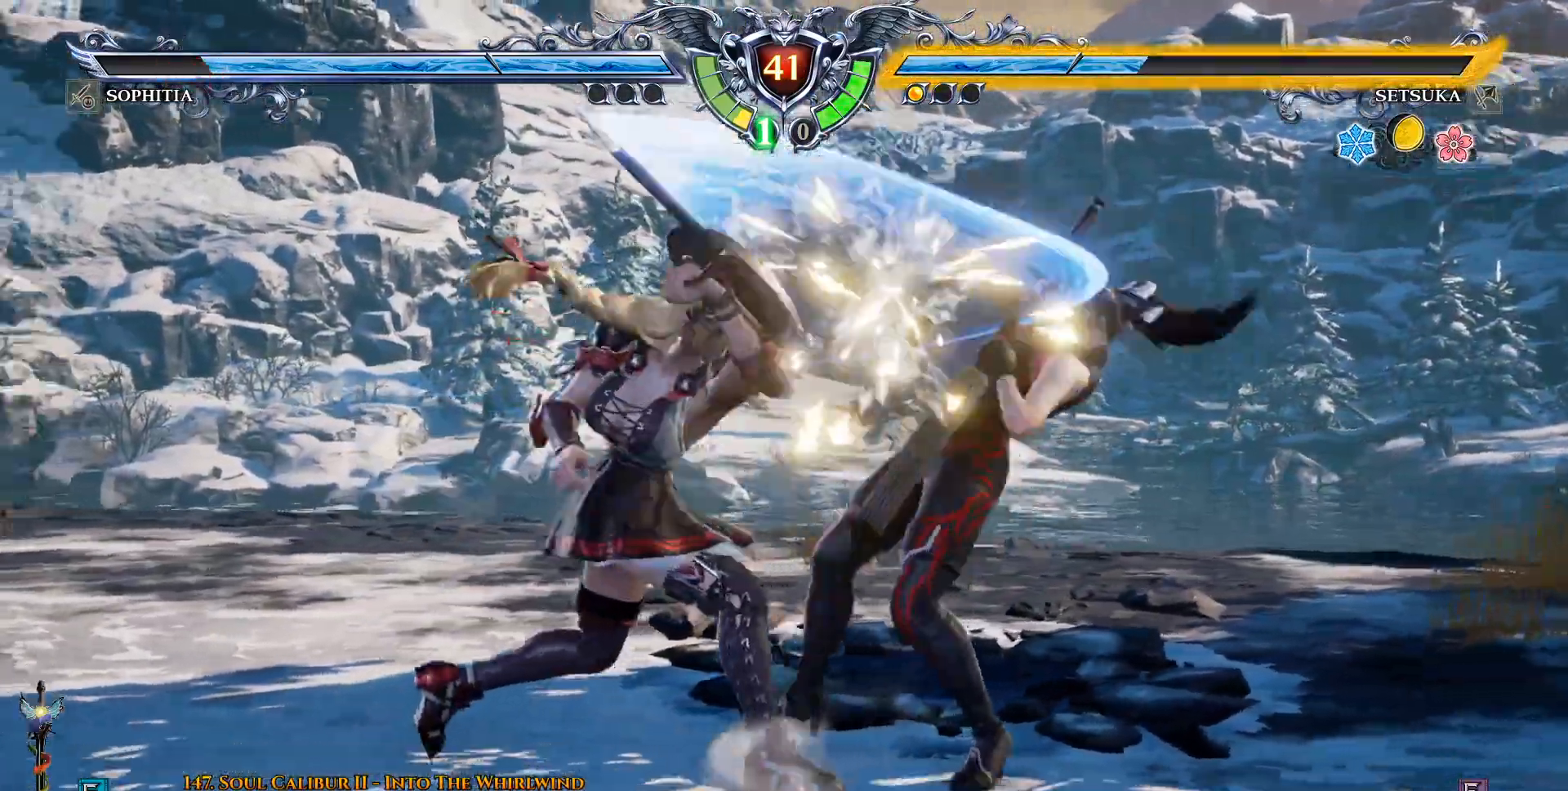
{"buttons": ["CROSS"], "left_stick": "center", "right_stick": "center", "events": [[400, "DPAD_DOWN", "down"], [483, "DPAD_DOWN", "up"]]}
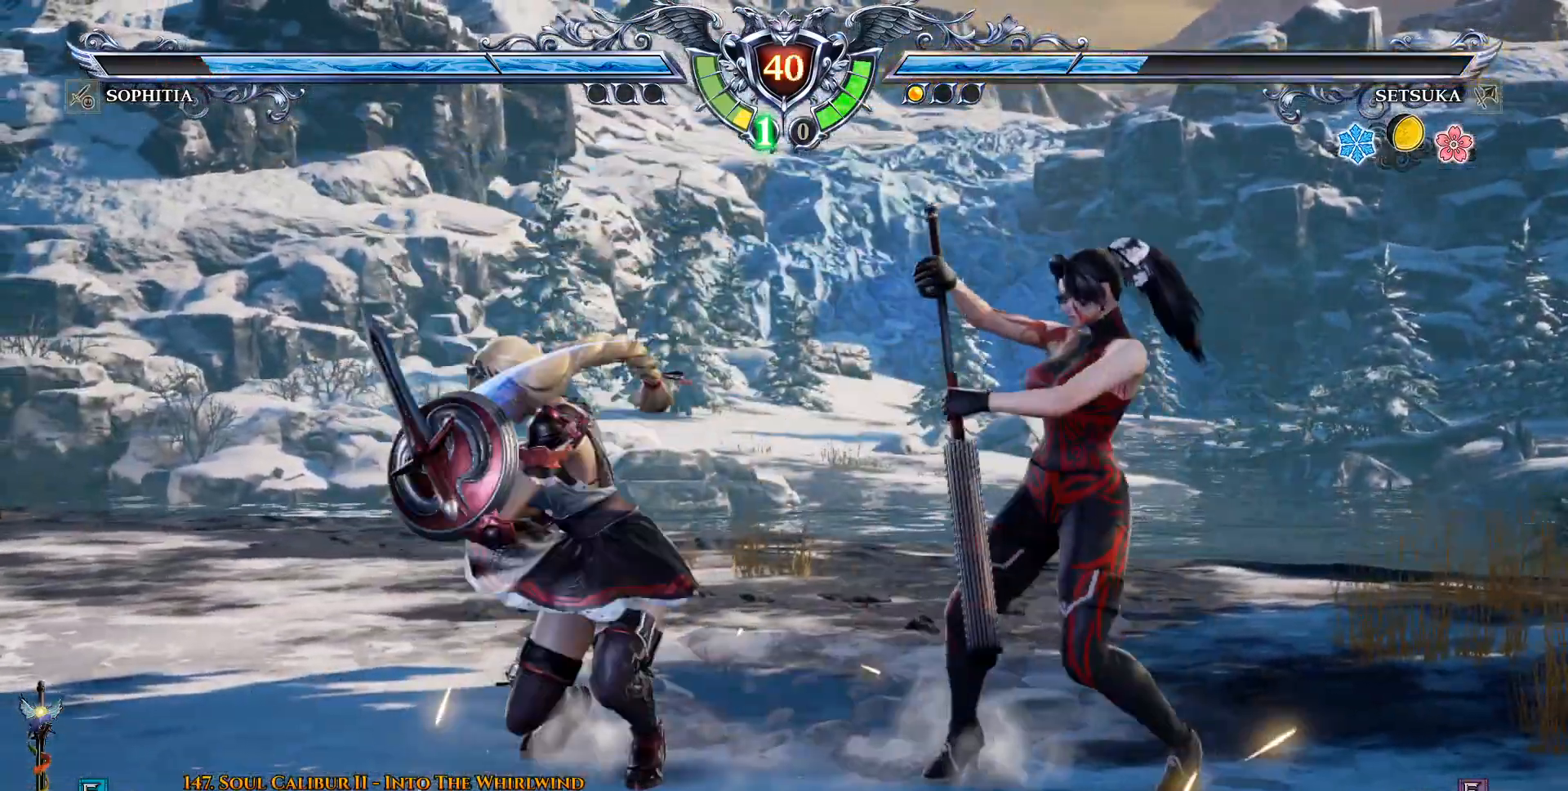
{"buttons": ["CROSS"], "left_stick": "center", "right_stick": "center", "events": []}
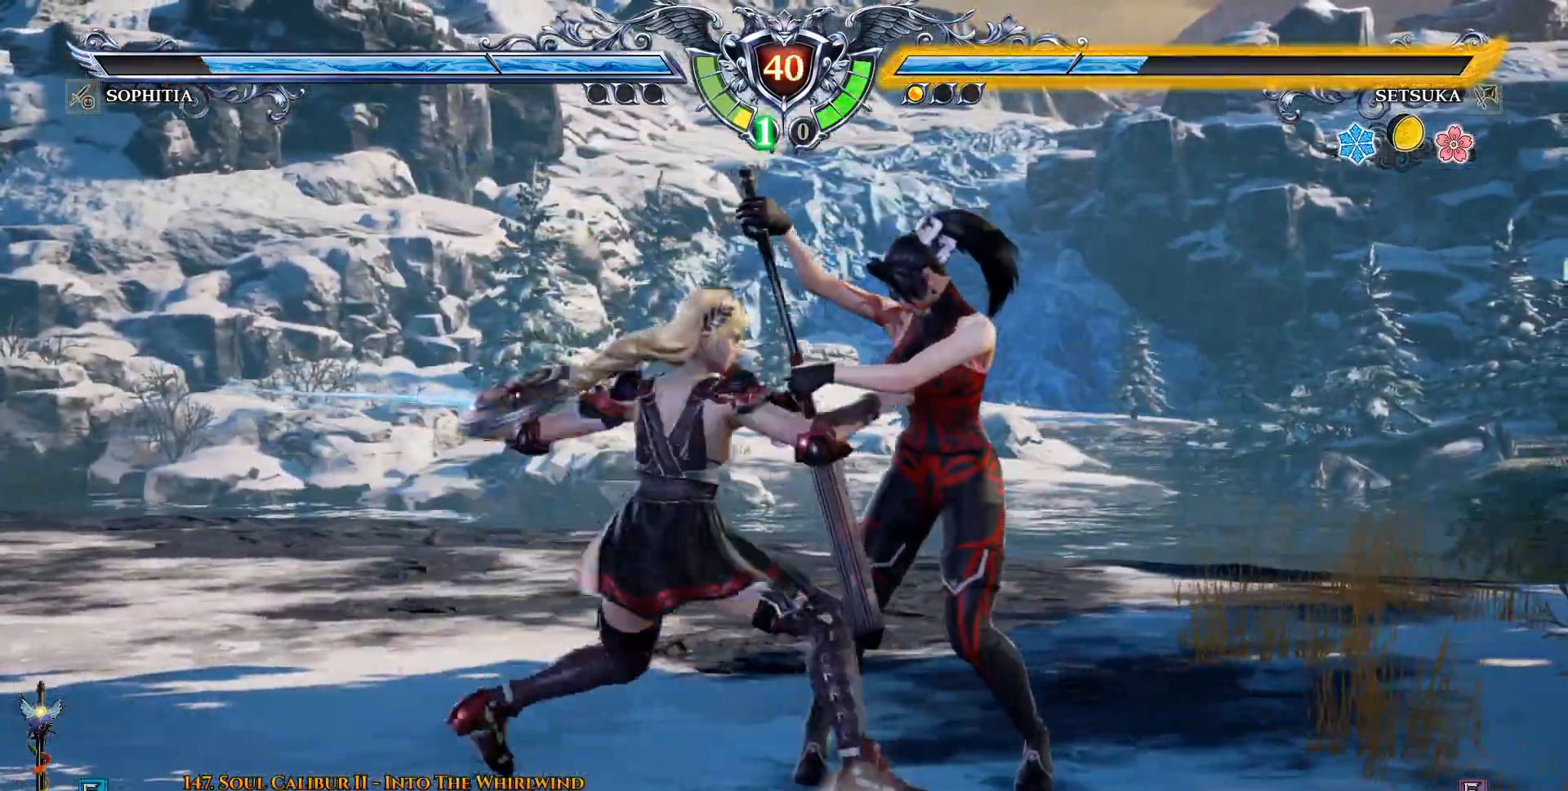
{"buttons": ["CROSS", "DPAD_DOWN"], "left_stick": "center", "right_stick": "center", "events": [[433, "DPAD_DOWN", "down"]]}
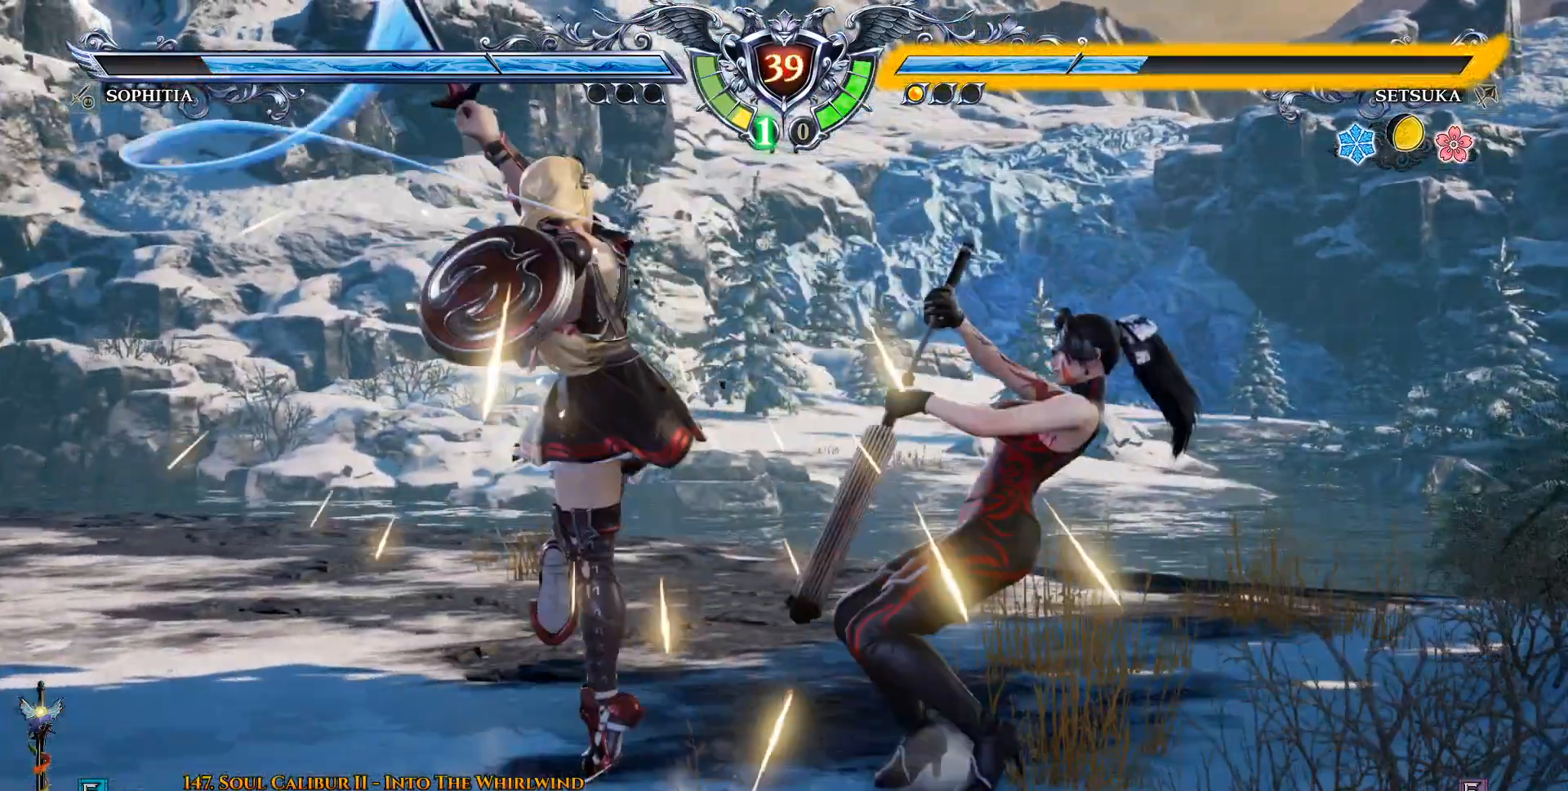
{"buttons": [], "left_stick": "center", "right_stick": "center", "events": [[233, "DPAD_DOWN", "up"], [483, "CROSS", "up"]]}
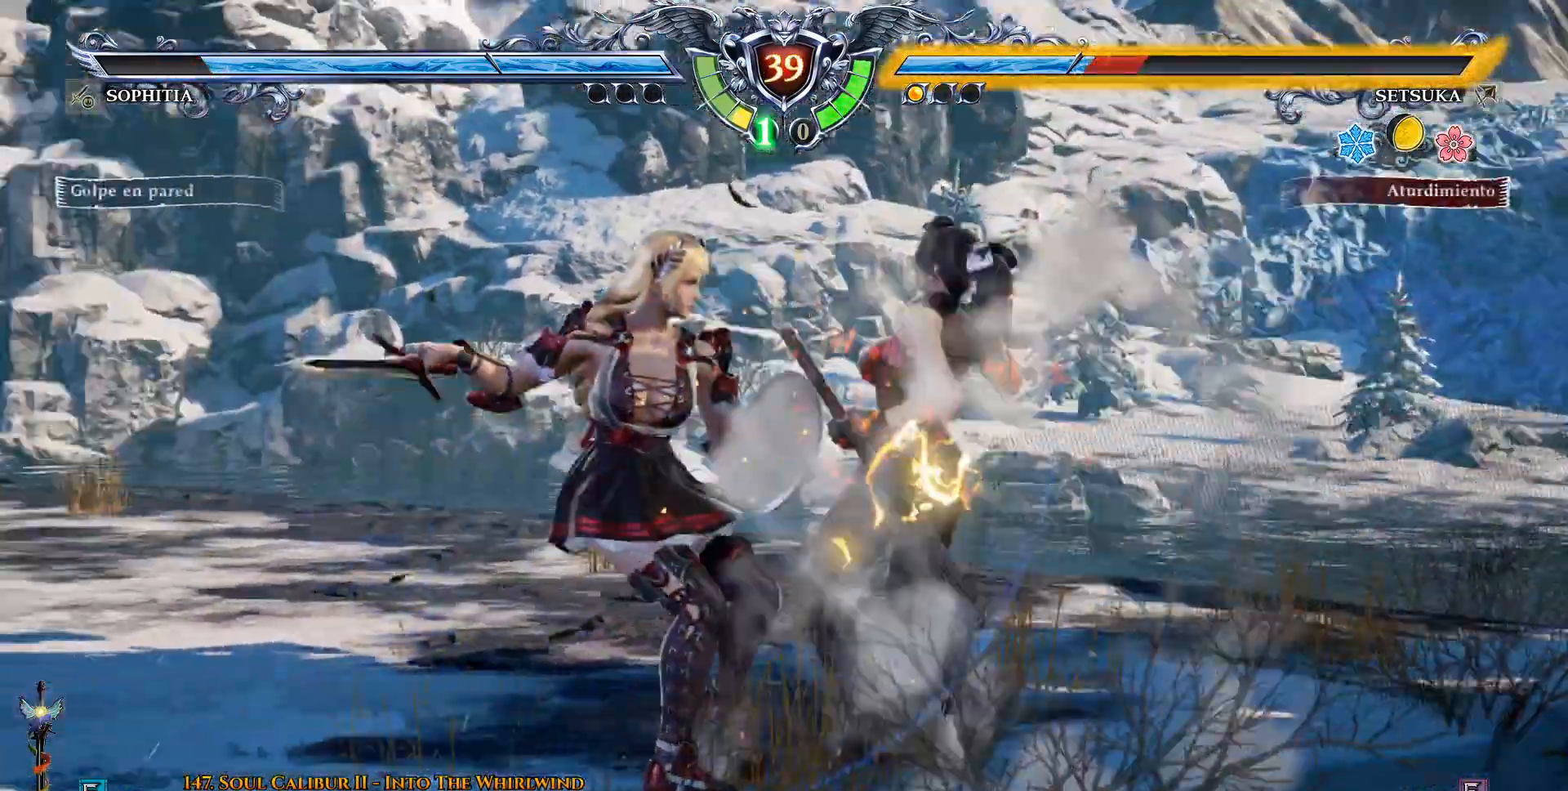
{"buttons": ["CROSS", "DPAD_UP"], "left_stick": "center", "right_stick": "center", "events": [[100, "CROSS", "down"], [100, "DPAD_UP", "down"], [183, "CROSS", "up"], [233, "CROSS", "down"], [350, "CROSS", "up"], [400, "CROSS", "down"]]}
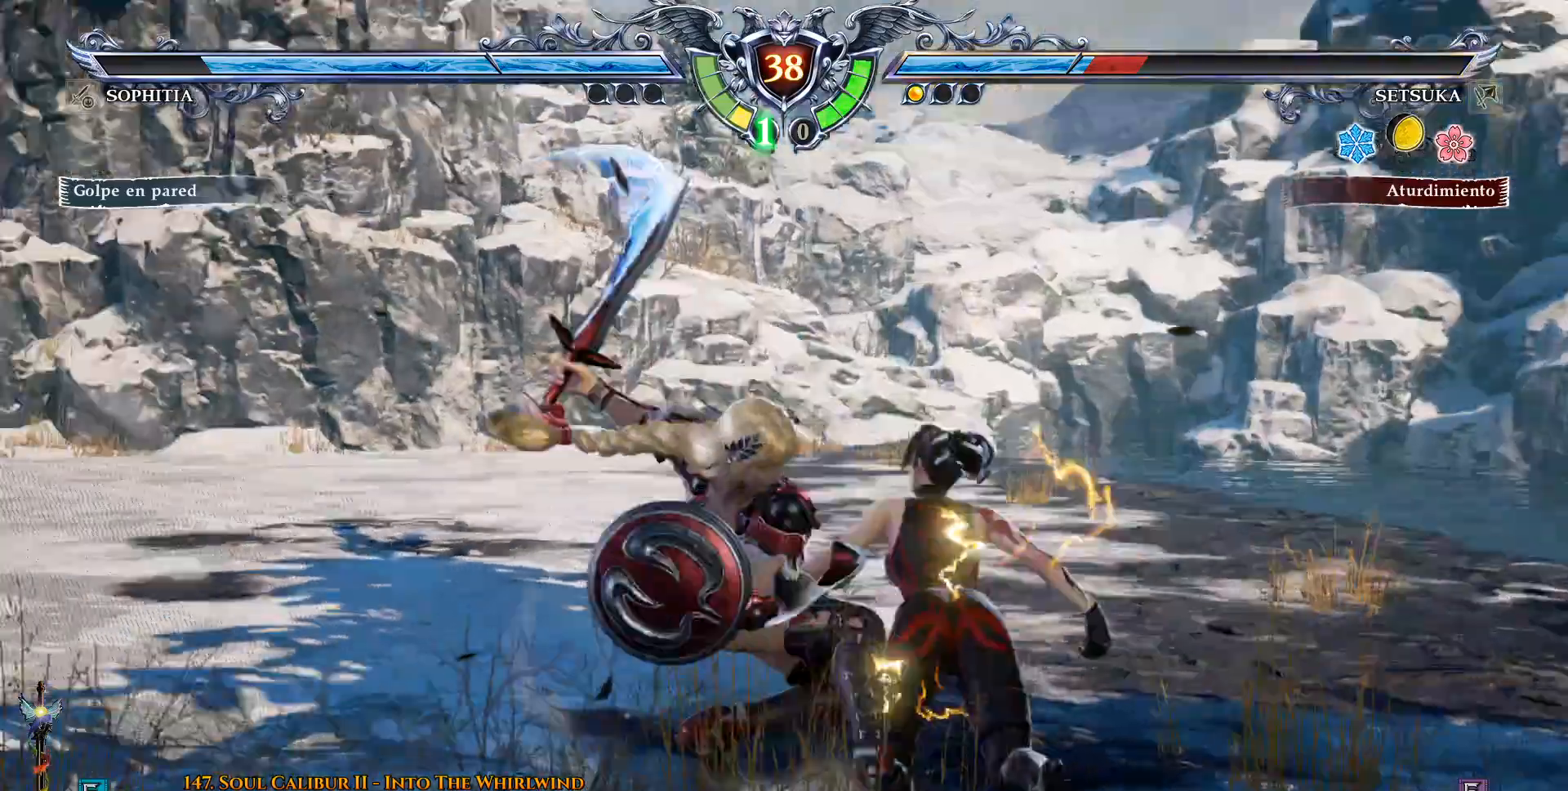
{"buttons": ["DPAD_UP"], "left_stick": "center", "right_stick": "center", "events": [[483, "CROSS", "up"]]}
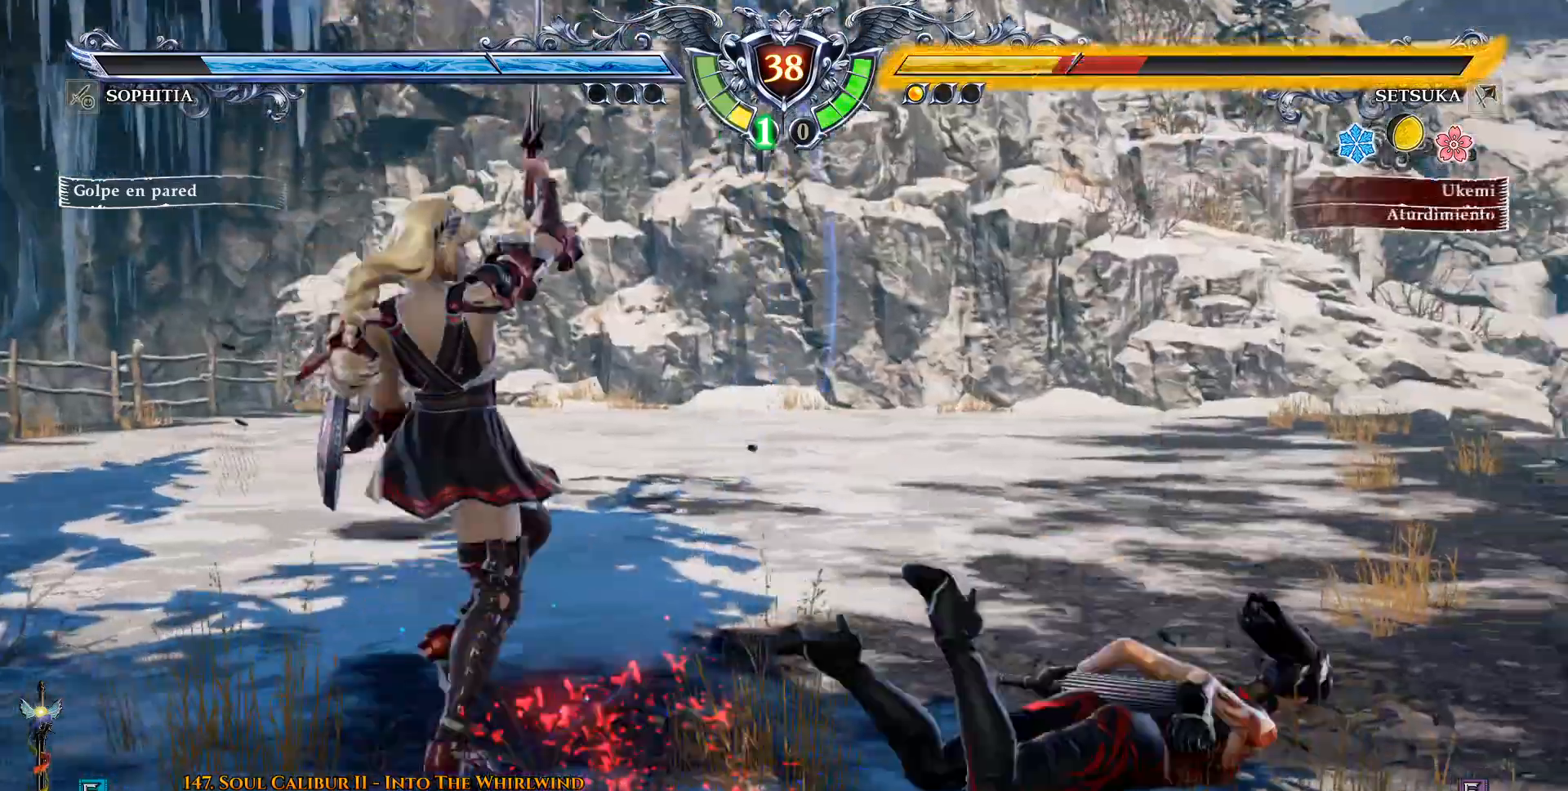
{"buttons": ["CROSS", "DPAD_UP"], "left_stick": "center", "right_stick": "center", "events": [[83, "CROSS", "down"], [117, "CROSS", "up"], [417, "CROSS", "down"]]}
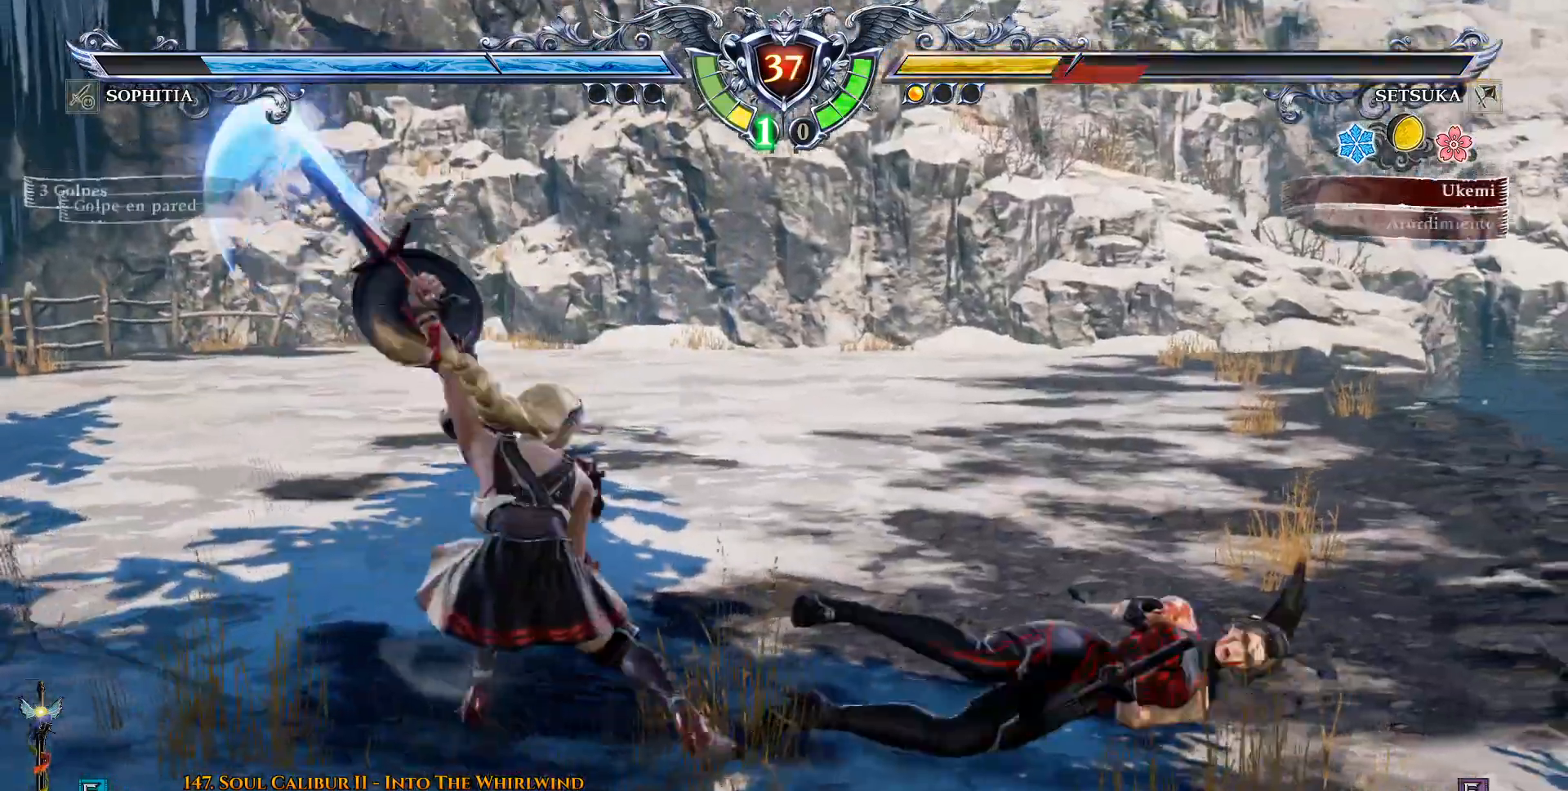
{"buttons": ["L1", "DPAD_UP", "DPAD_LEFT"], "left_stick": "center", "right_stick": "center", "events": [[333, "CROSS", "up"], [367, "DPAD_LEFT", "down"], [400, "TRIANGLE", "down"], [500, "L1", "down"], [500, "TRIANGLE", "up"]]}
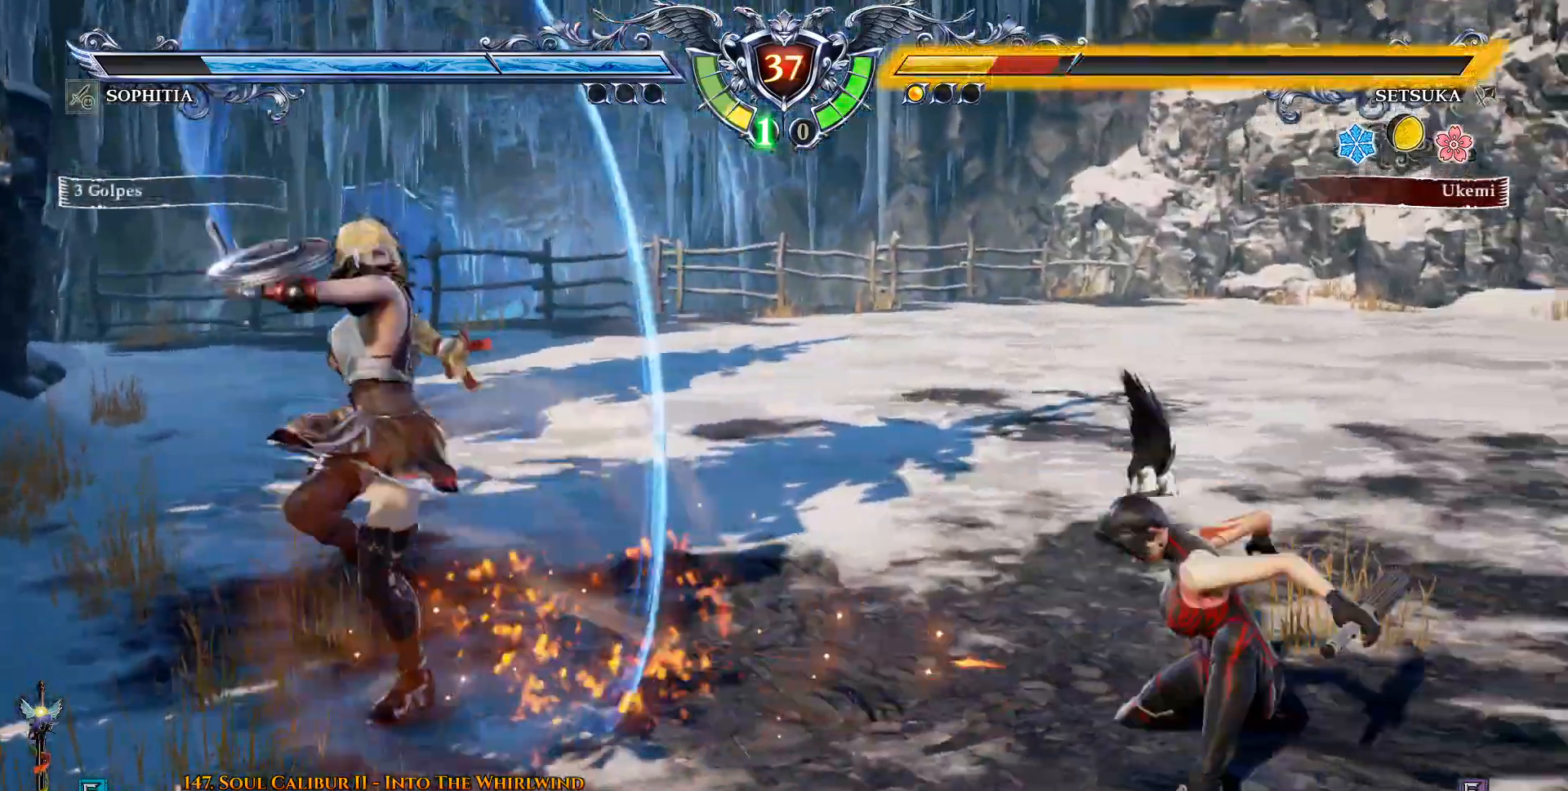
{"buttons": ["TRIANGLE", "DPAD_LEFT"], "left_stick": "center", "right_stick": "center", "events": [[67, "L1", "up"], [117, "DPAD_UP", "up"], [150, "TRIANGLE", "down"], [300, "TRIANGLE", "up"], [333, "TRIANGLE", "down"], [433, "TRIANGLE", "up"], [483, "TRIANGLE", "down"]]}
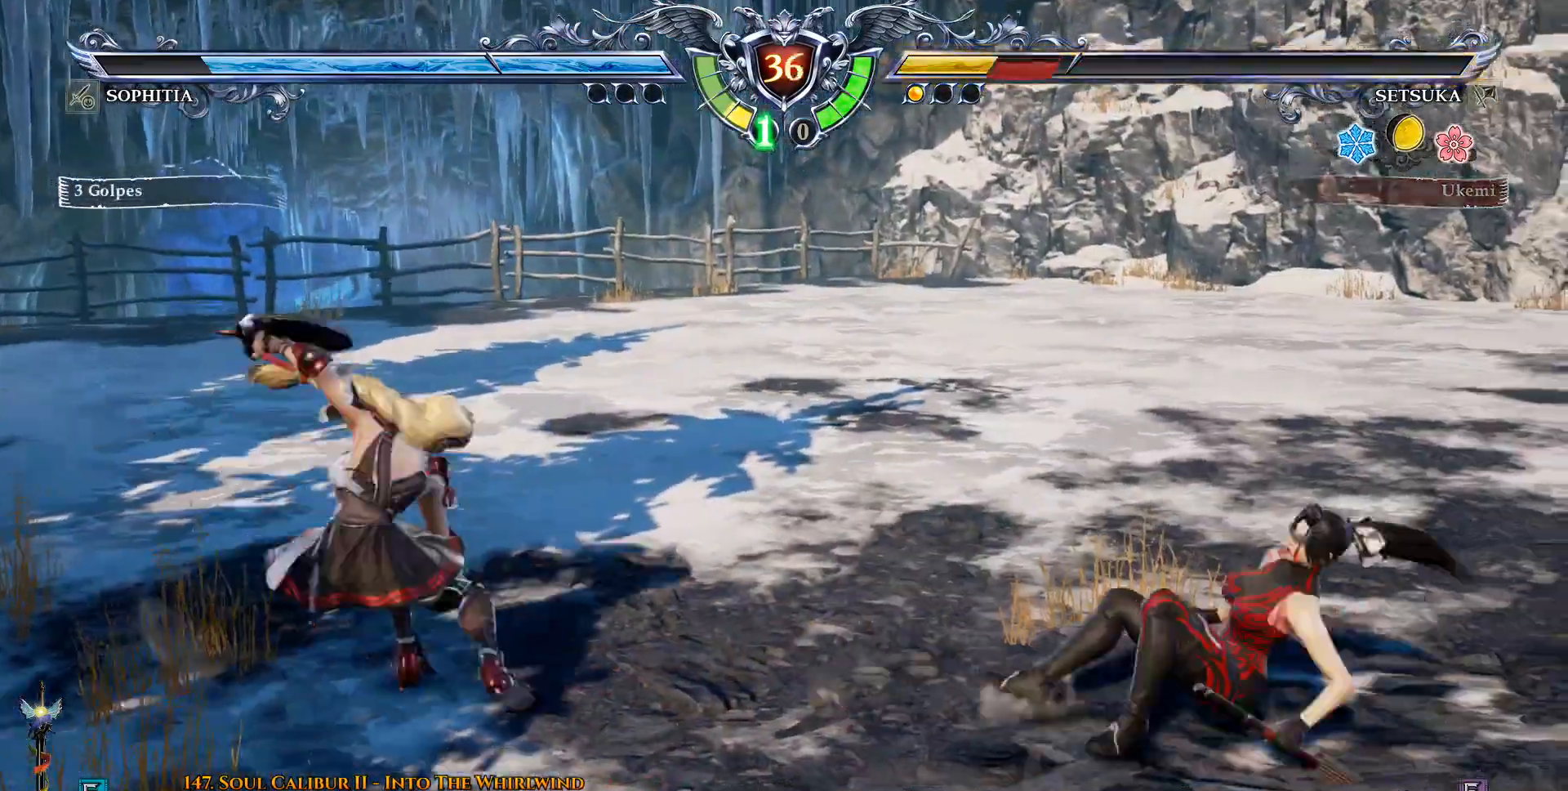
{"buttons": [], "left_stick": "center", "right_stick": "center", "events": [[233, "TRIANGLE", "up"], [483, "DPAD_LEFT", "up"]]}
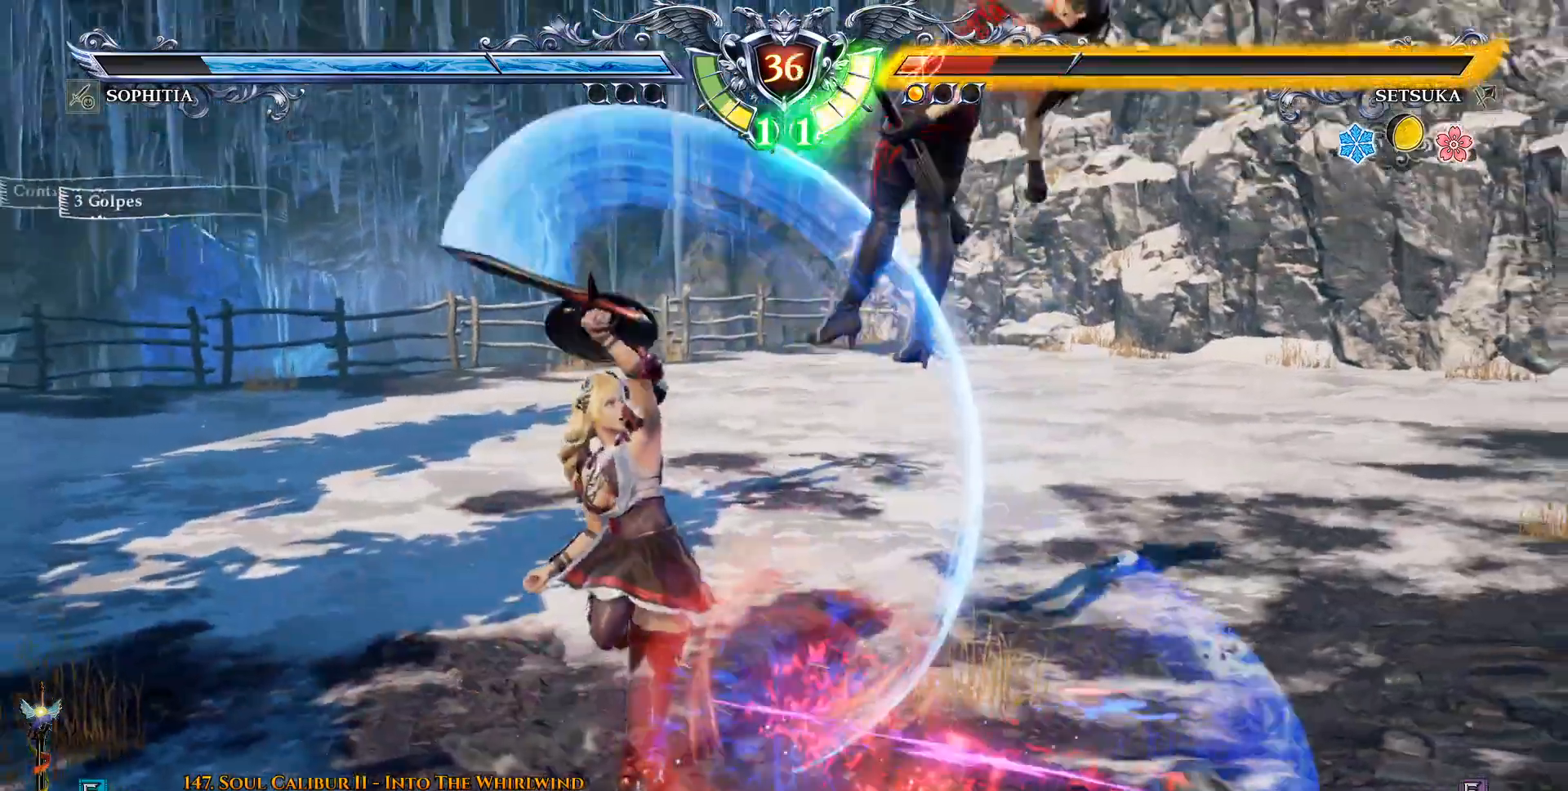
{"buttons": ["DPAD_UP"], "left_stick": "center", "right_stick": "center", "events": [[317, "DPAD_UP", "down"], [383, "CROSS", "down"], [500, "CROSS", "up"]]}
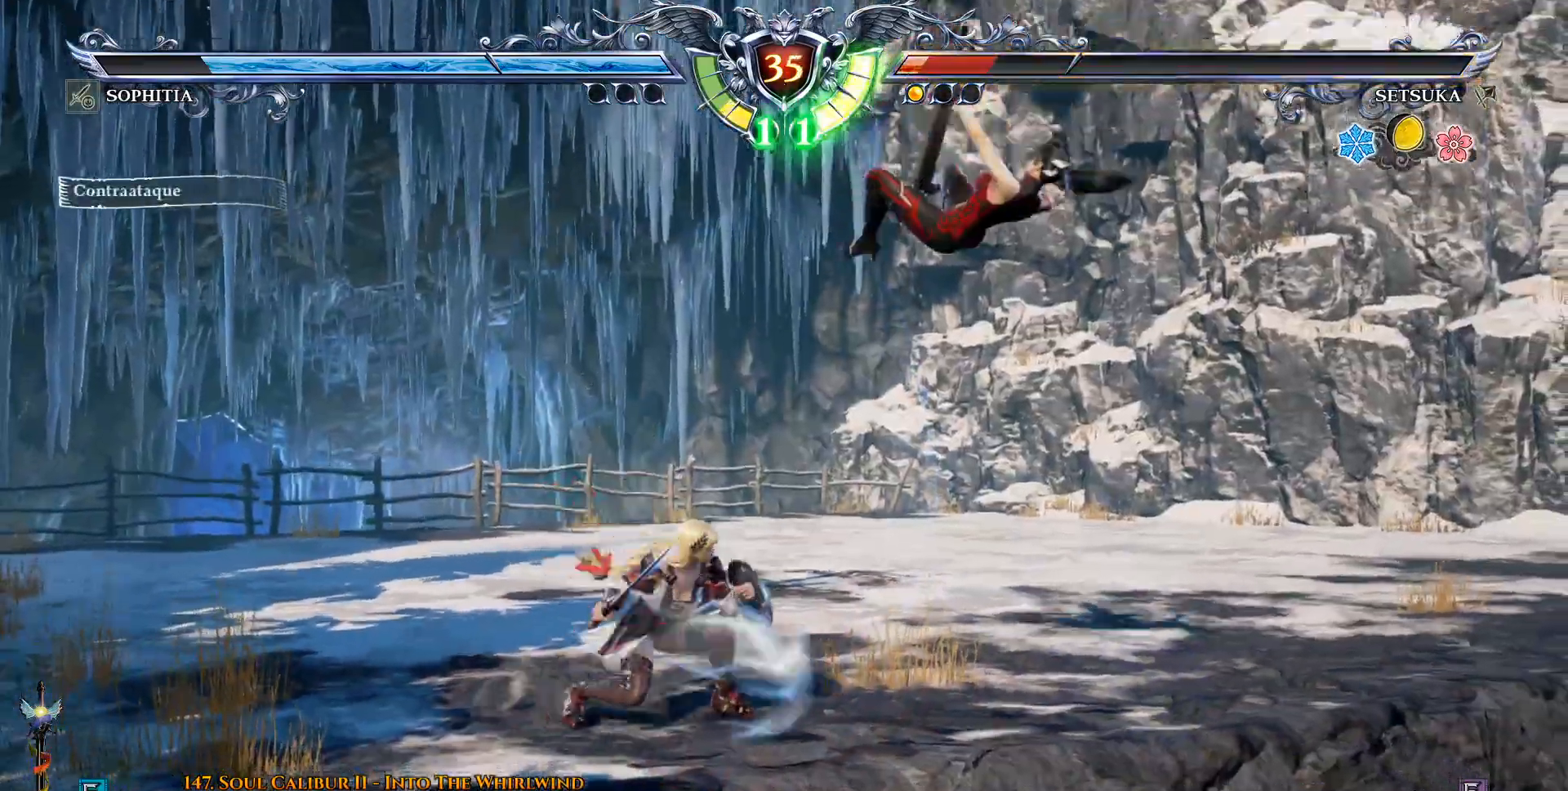
{"buttons": ["CROSS", "DPAD_UP"], "left_stick": "center", "right_stick": "center", "events": [[117, "CROSS", "down"]]}
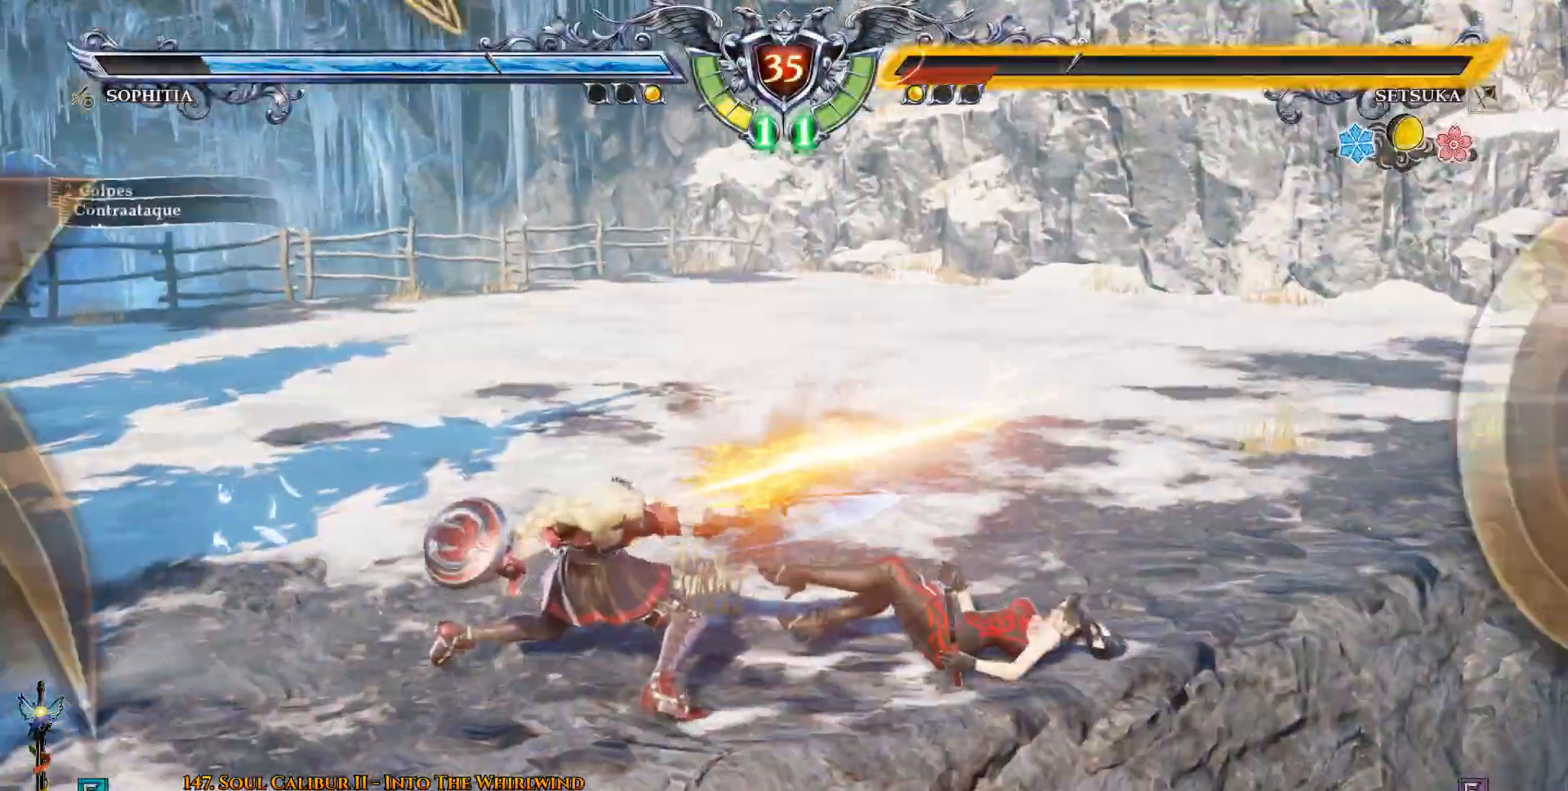
{"buttons": [], "left_stick": "center", "right_stick": "center", "events": [[17, "CROSS", "up"], [50, "DPAD_UP", "up"]]}
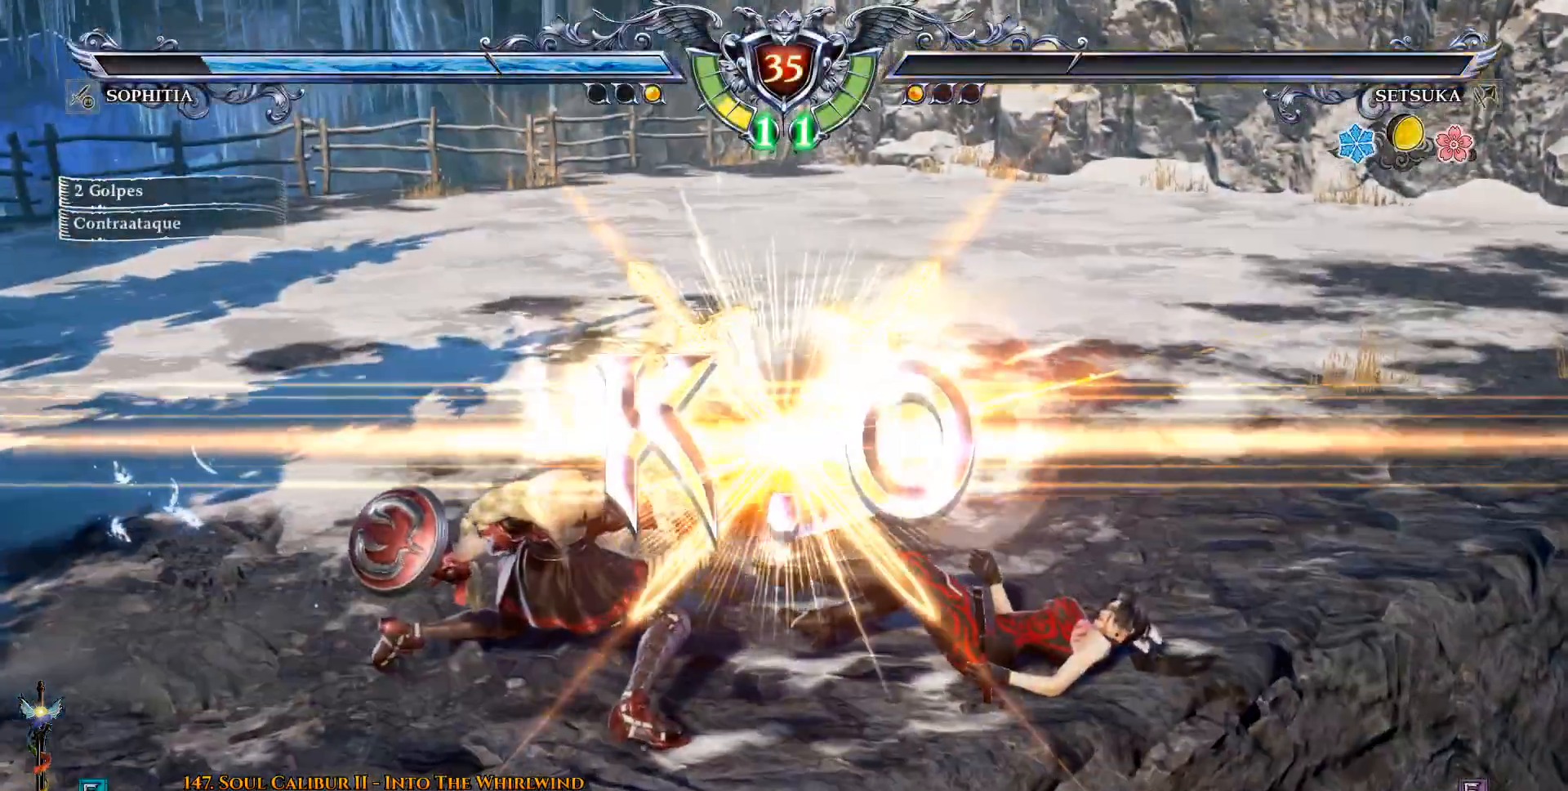
{"buttons": [], "left_stick": "center", "right_stick": "center", "events": []}
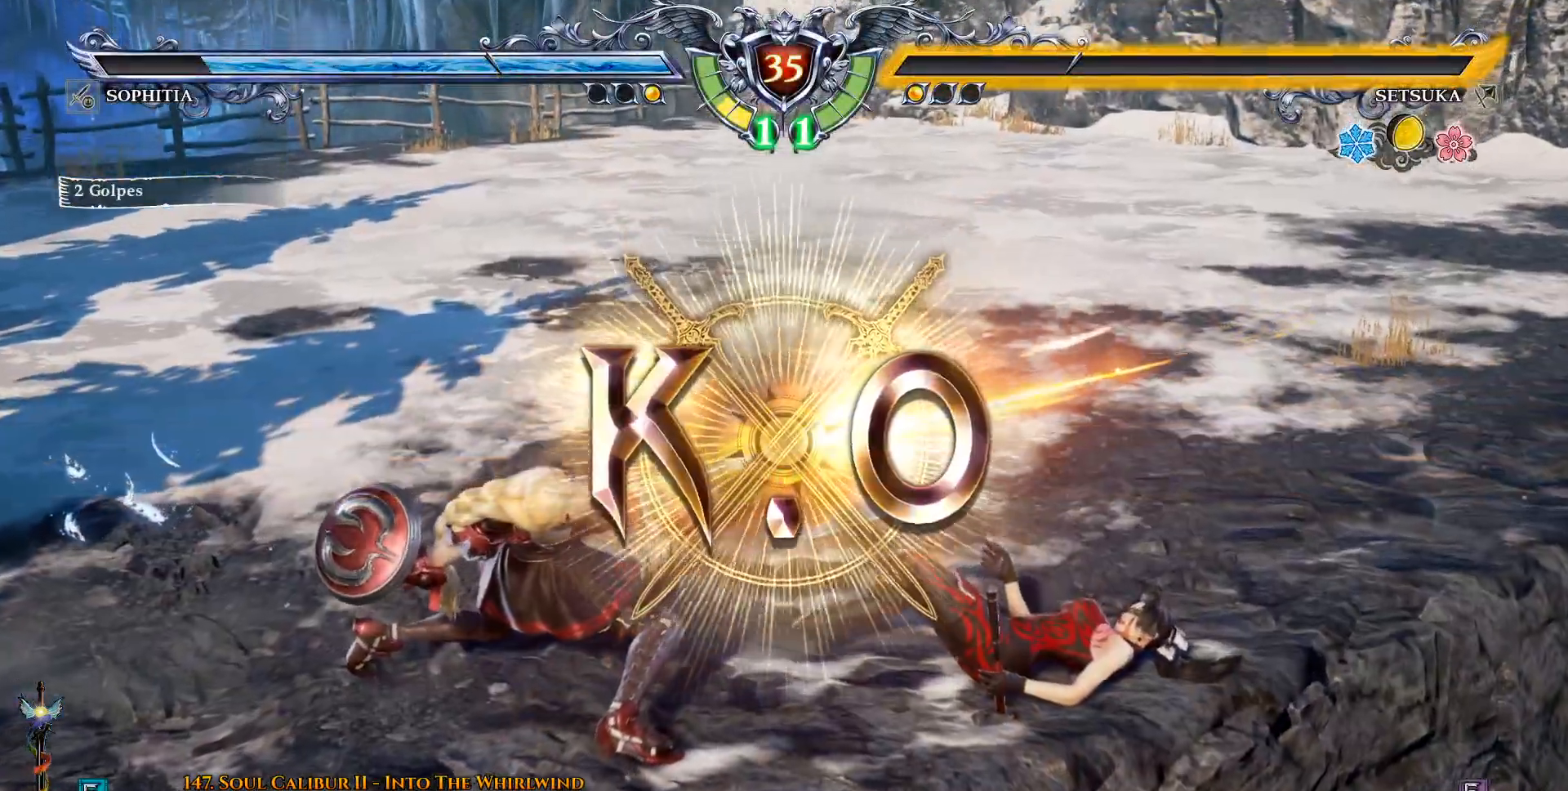
{"buttons": [], "left_stick": "center", "right_stick": "center", "events": []}